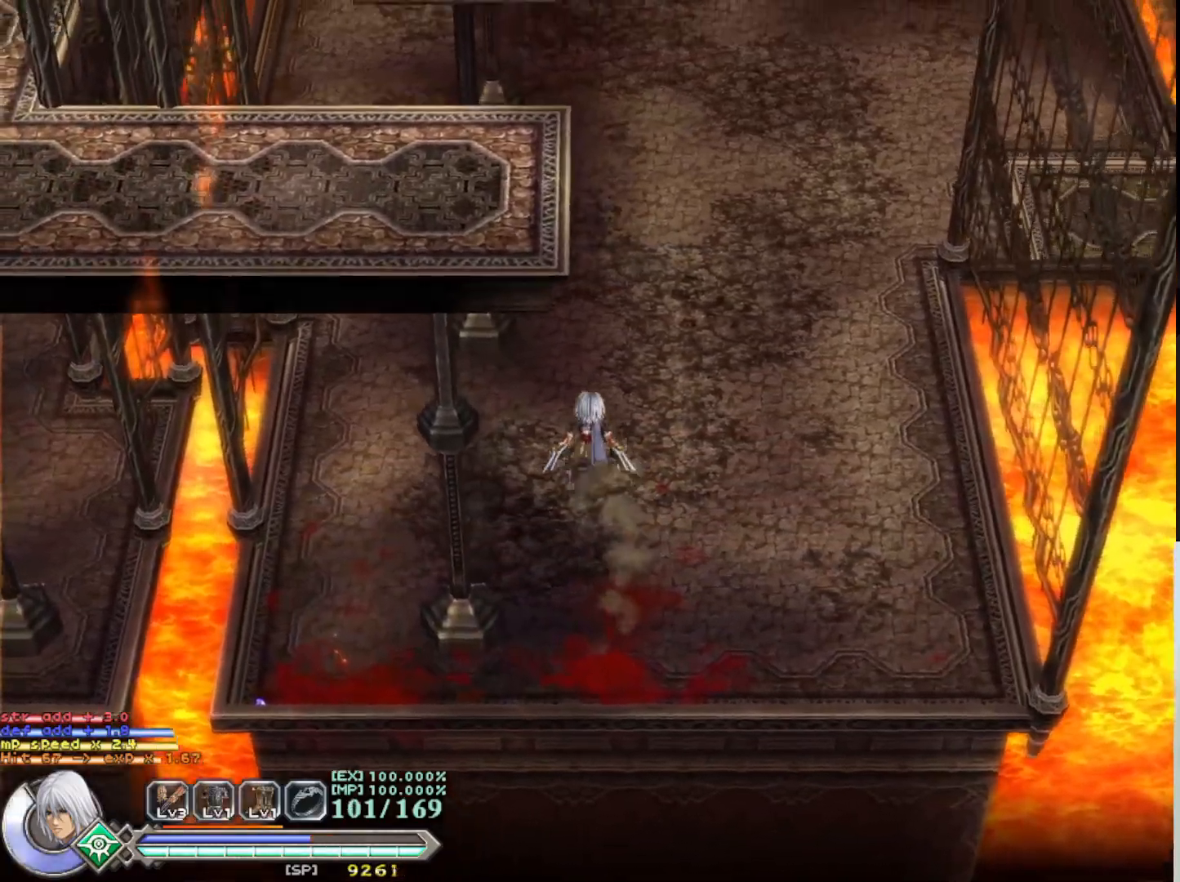
Gameplay with a controller (PlayStation layout); each line is a JSON object with the inputs held at the frame after it. "events" lists button and stick changes between this image and that frame as [ms after this image, input, new state], when the widget could be followed in between. Not read: right_stick.
{"buttons": [], "left_stick": "up", "events": []}
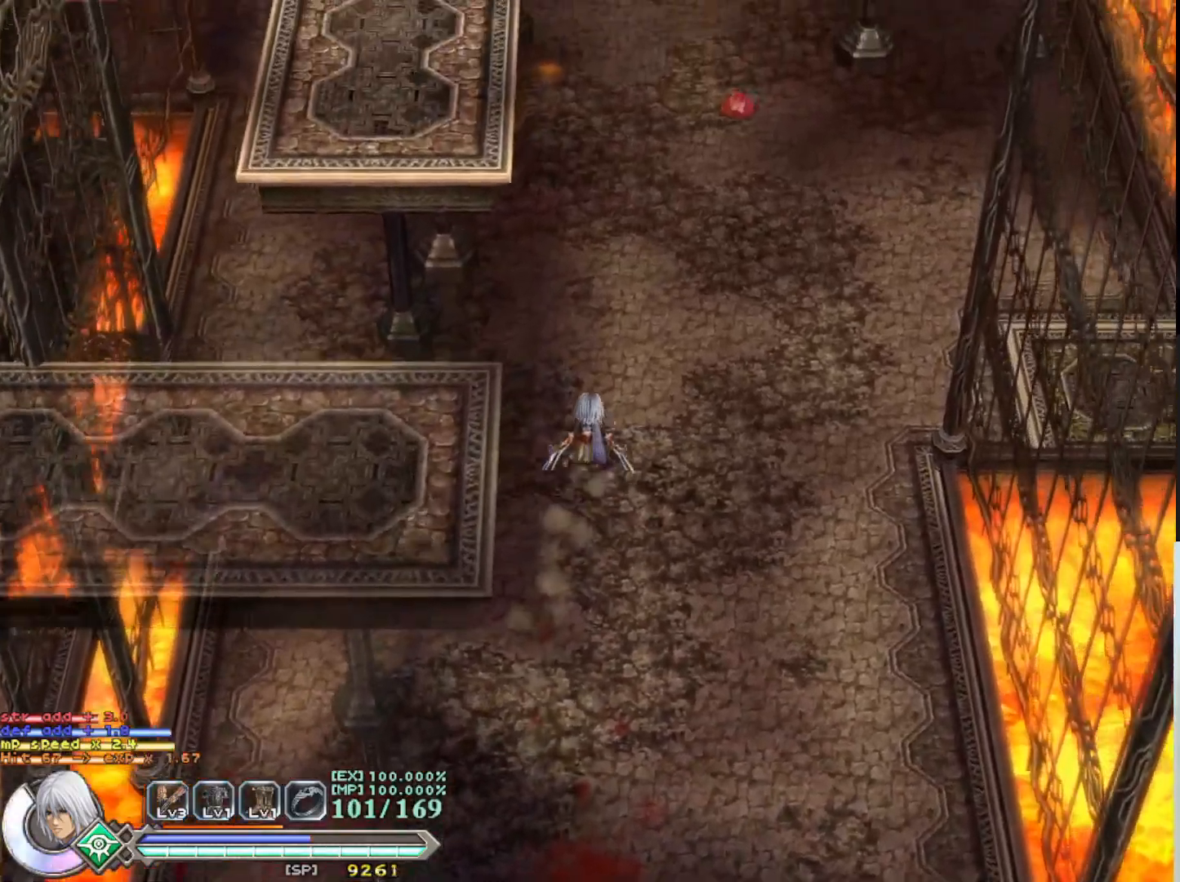
{"buttons": [], "left_stick": "up", "events": []}
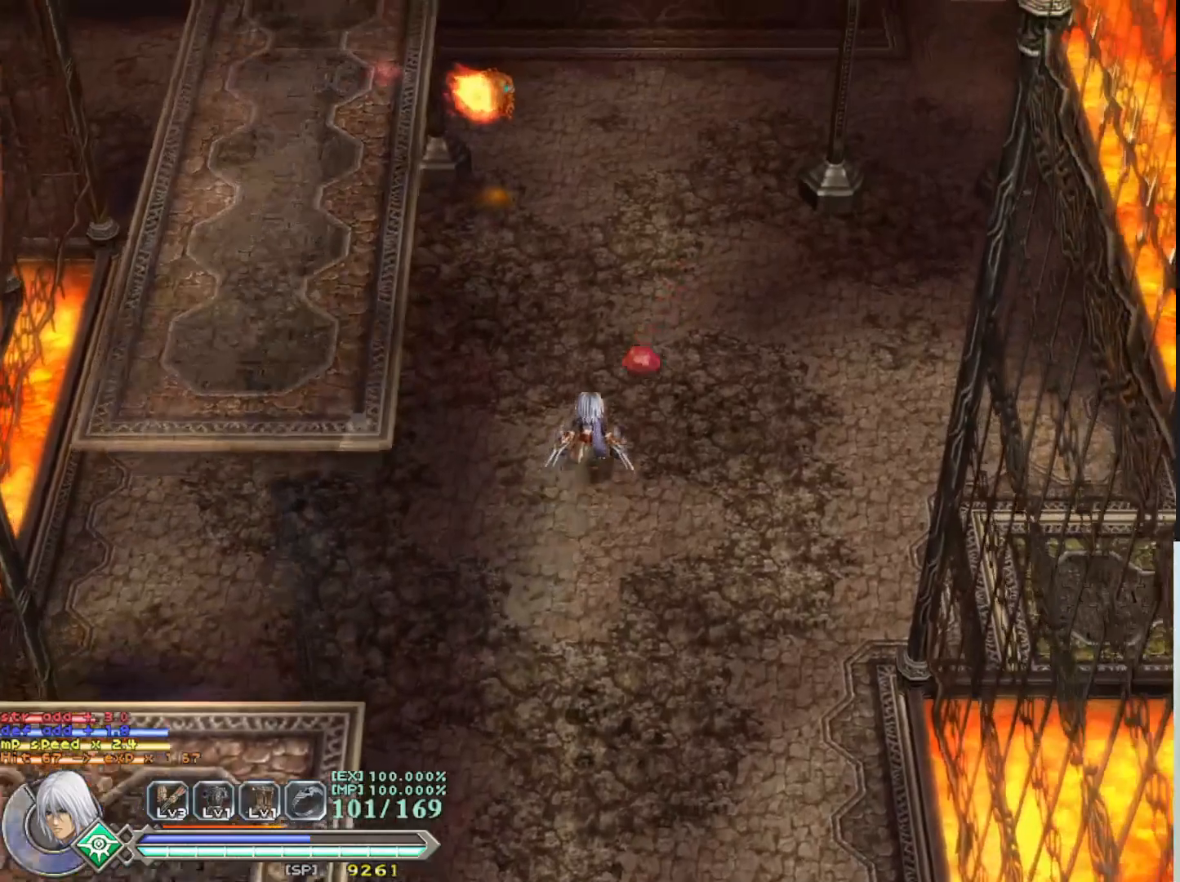
{"buttons": [], "left_stick": "center", "events": [[17, "SQUARE", "down"], [117, "SQUARE", "up"], [183, "SQUARE", "down"], [267, "SQUARE", "up"], [267, "left_stick", "center"], [367, "SQUARE", "down"], [433, "SQUARE", "up"]]}
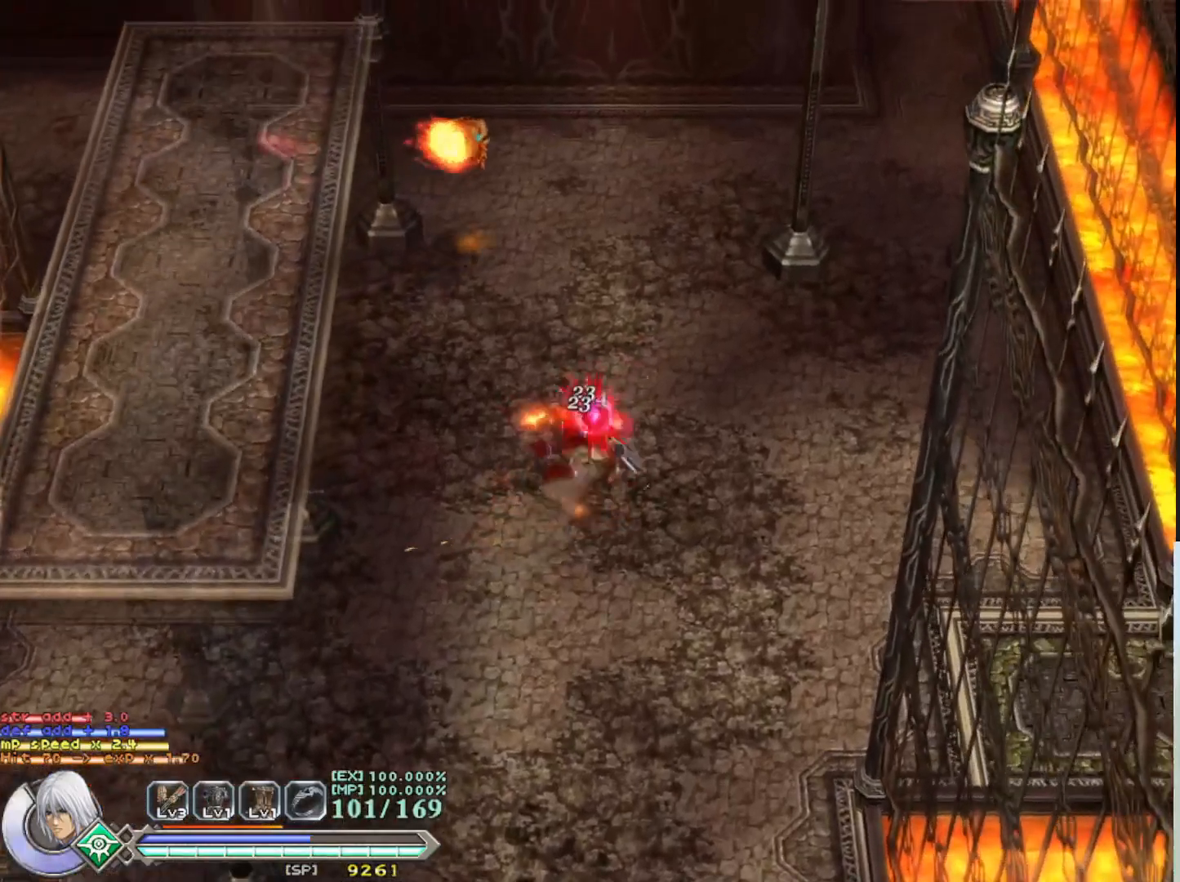
{"buttons": [], "left_stick": "center", "events": [[33, "SQUARE", "down"], [117, "SQUARE", "up"], [200, "SQUARE", "down"], [300, "SQUARE", "up"], [400, "SQUARE", "down"], [483, "SQUARE", "up"]]}
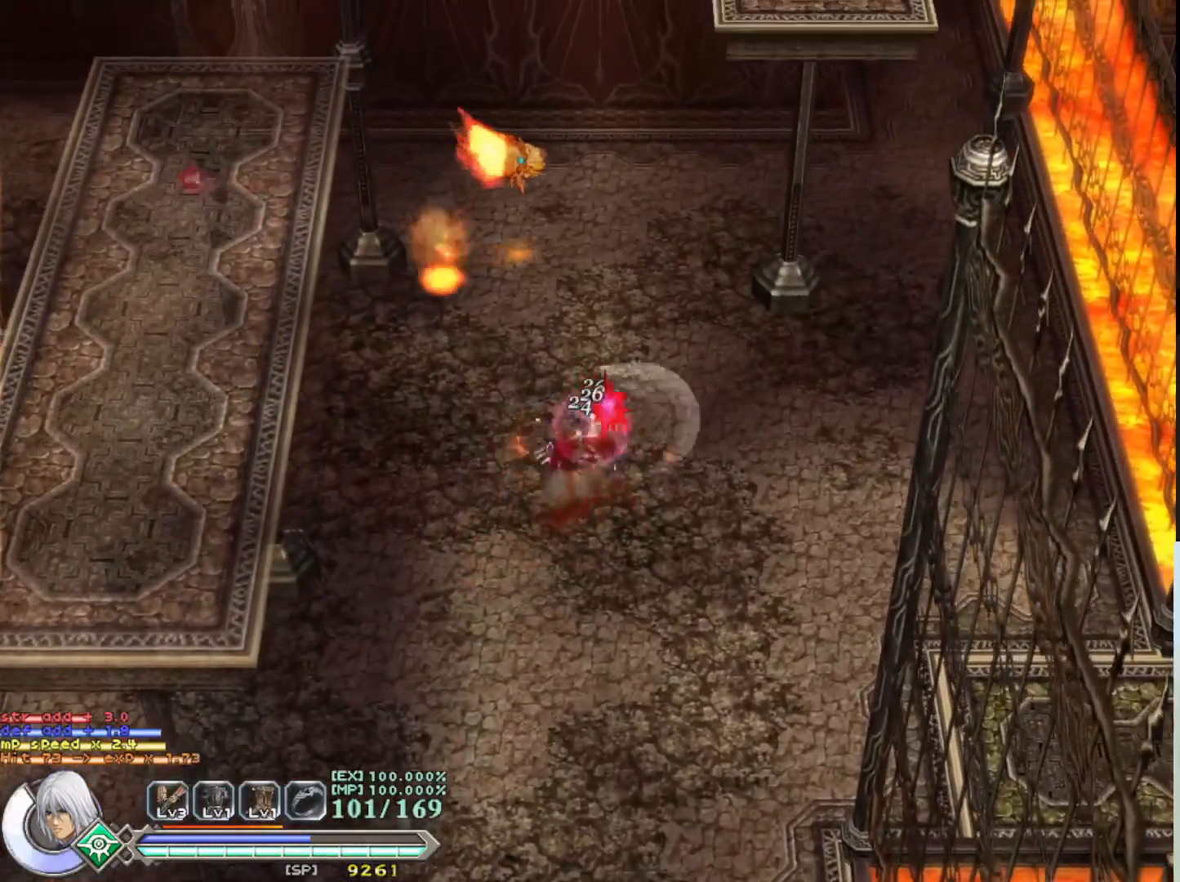
{"buttons": [], "left_stick": "up", "events": [[50, "SQUARE", "down"], [150, "SQUARE", "up"], [483, "left_stick", "up"]]}
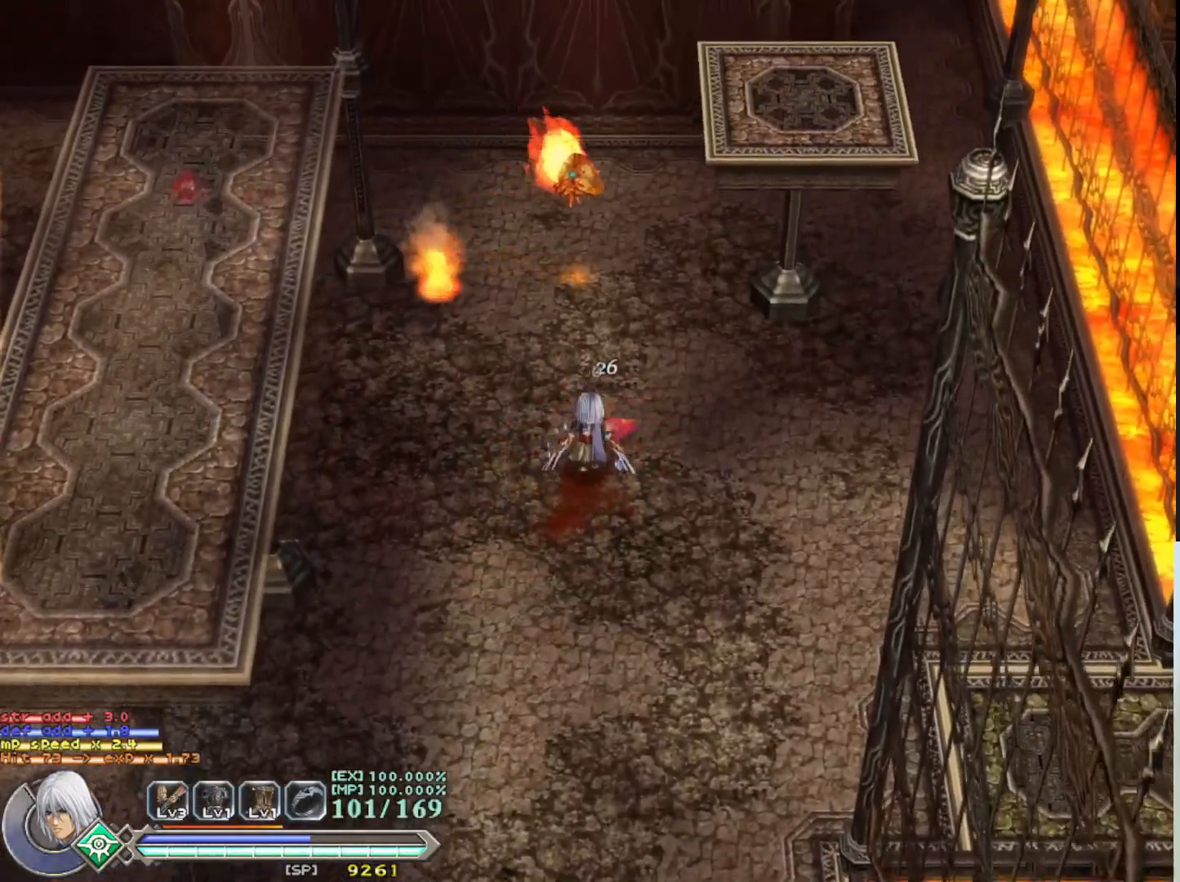
{"buttons": ["CROSS", "SQUARE"], "left_stick": "up", "events": [[67, "CROSS", "down"], [117, "SQUARE", "down"], [167, "CROSS", "up"], [250, "SQUARE", "up"], [333, "CROSS", "down"], [400, "SQUARE", "down"]]}
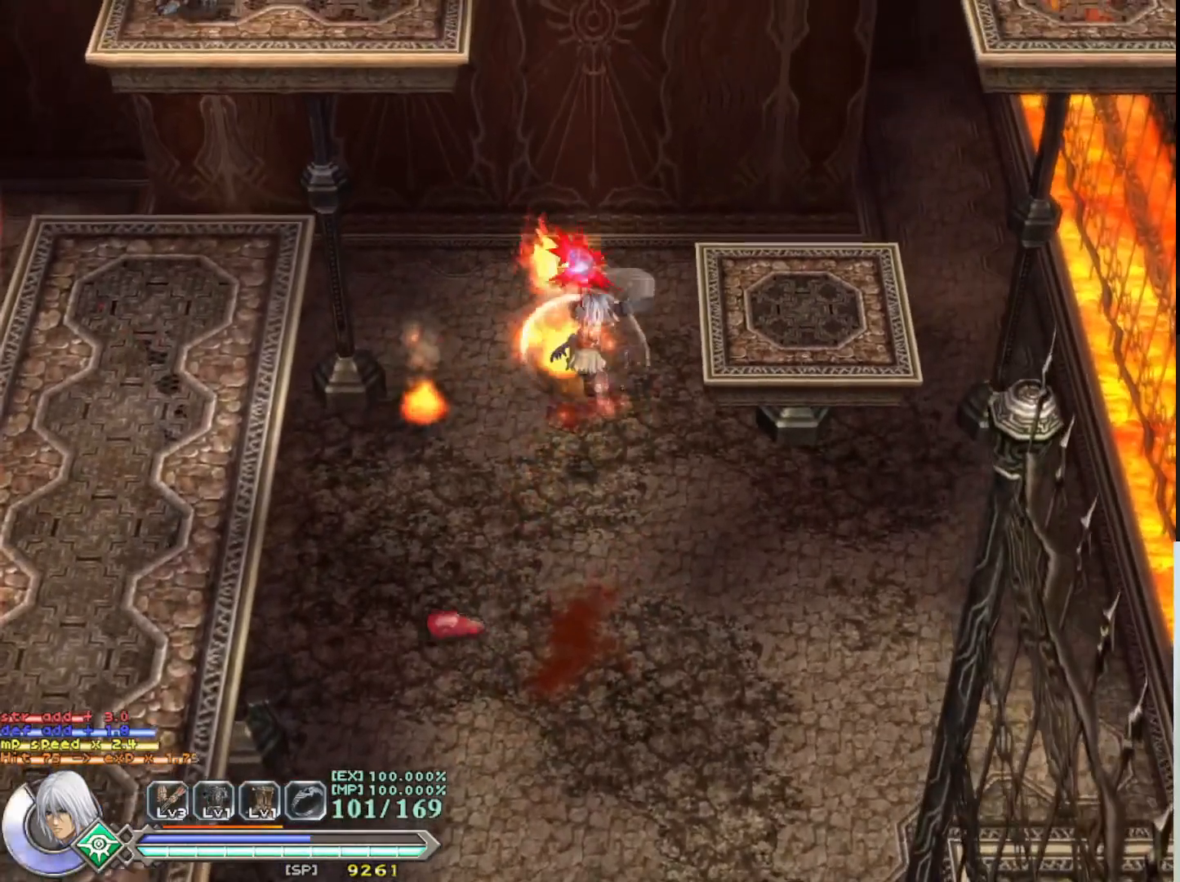
{"buttons": ["CROSS"], "left_stick": "up", "events": [[17, "CROSS", "up"], [17, "SQUARE", "up"], [100, "CROSS", "down"], [133, "SQUARE", "down"], [233, "CROSS", "up"], [233, "SQUARE", "up"], [333, "CROSS", "down"], [367, "CROSS", "up"], [483, "CROSS", "down"]]}
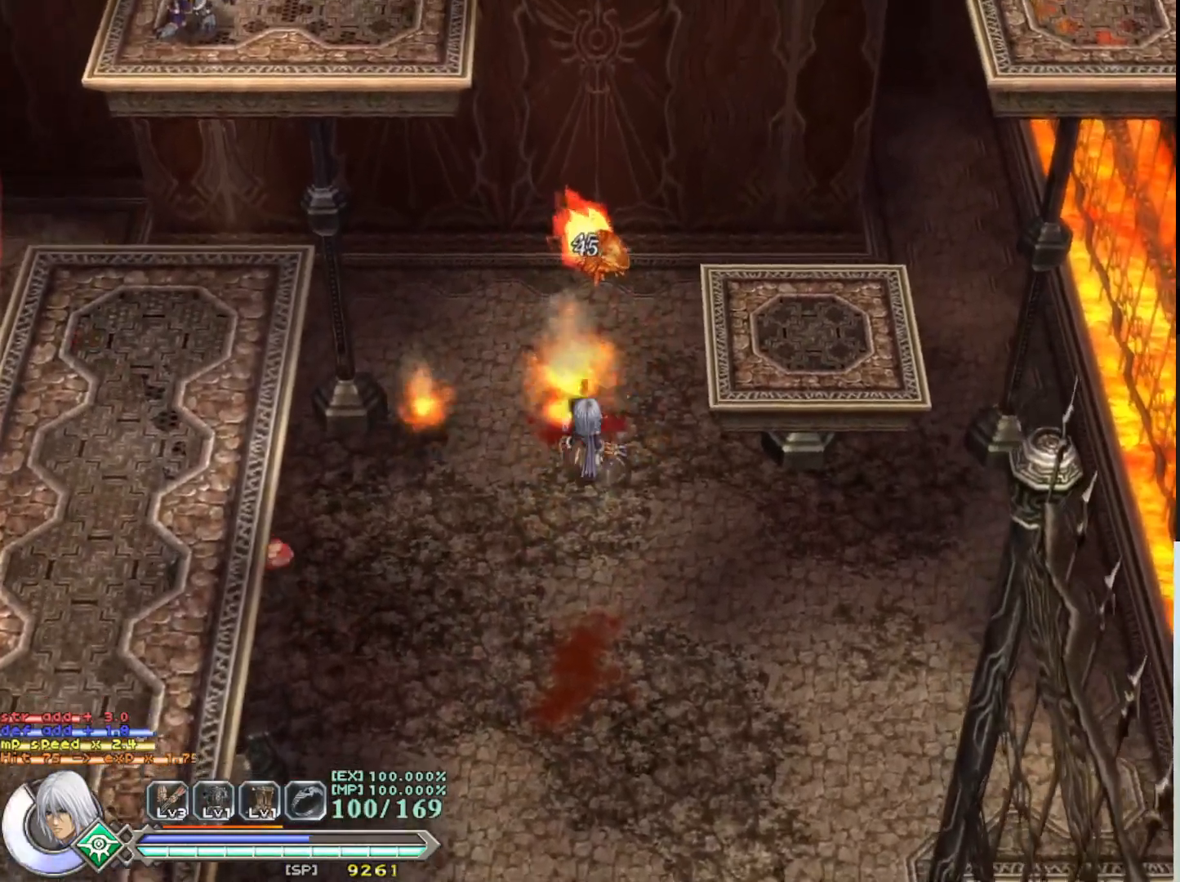
{"buttons": ["SQUARE"], "left_stick": "center", "events": [[67, "SQUARE", "down"], [217, "SQUARE", "up"], [233, "CROSS", "up"], [317, "CROSS", "down"], [383, "SQUARE", "down"], [500, "CROSS", "up"], [500, "left_stick", "center"]]}
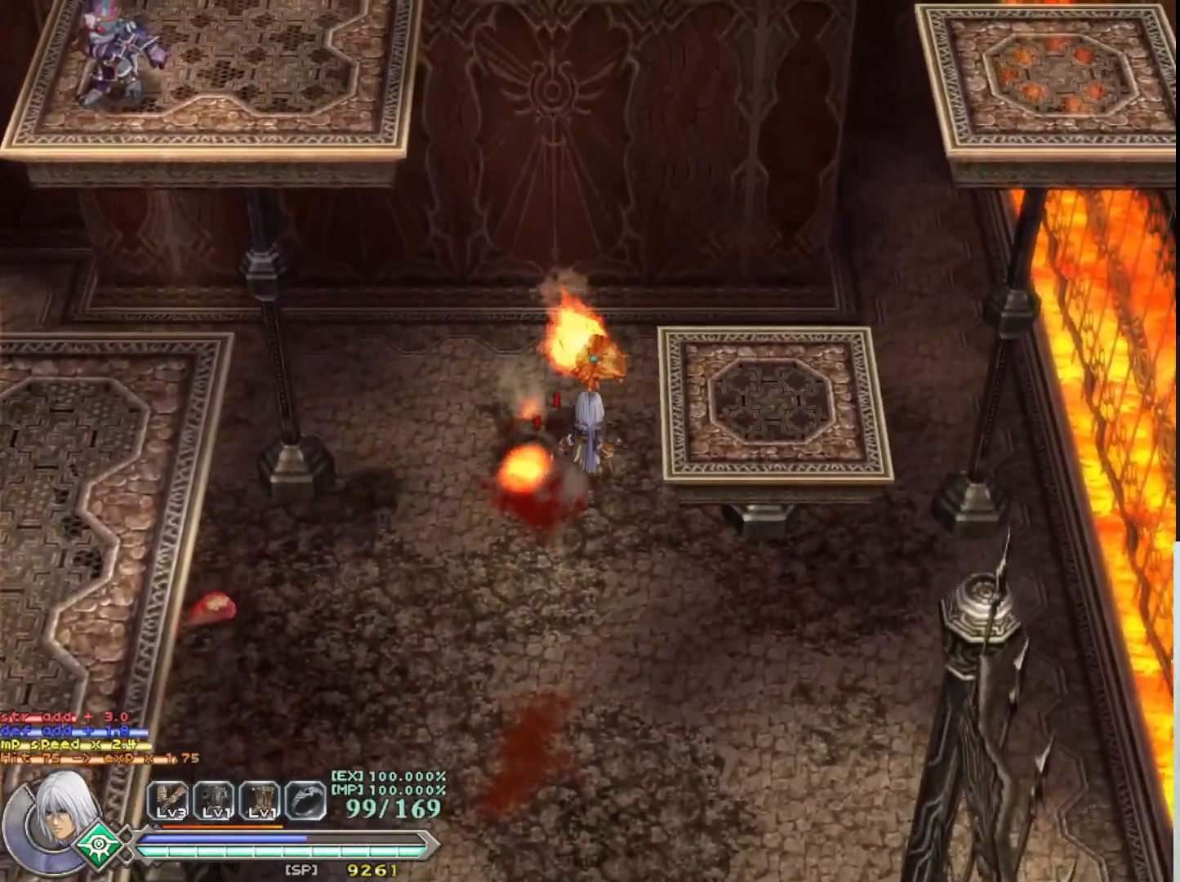
{"buttons": [], "left_stick": "down", "events": [[17, "SQUARE", "up"], [167, "CROSS", "down"], [233, "left_stick", "down"], [250, "SQUARE", "down"], [400, "SQUARE", "up"], [417, "CROSS", "up"]]}
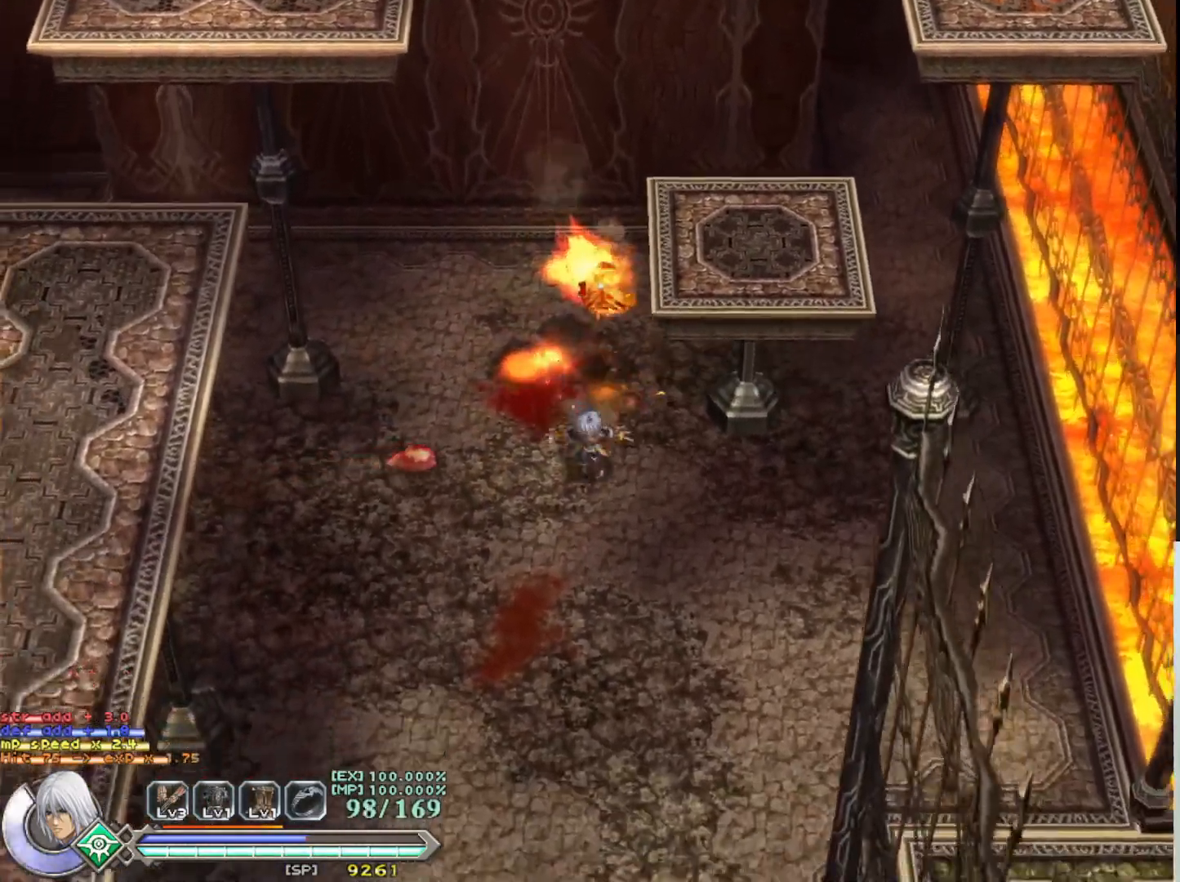
{"buttons": ["SQUARE"], "left_stick": "up-right", "events": [[167, "left_stick", "left"], [183, "SQUARE", "down"], [317, "SQUARE", "up"], [333, "left_stick", "up"], [400, "SQUARE", "down"], [400, "left_stick", "up-right"]]}
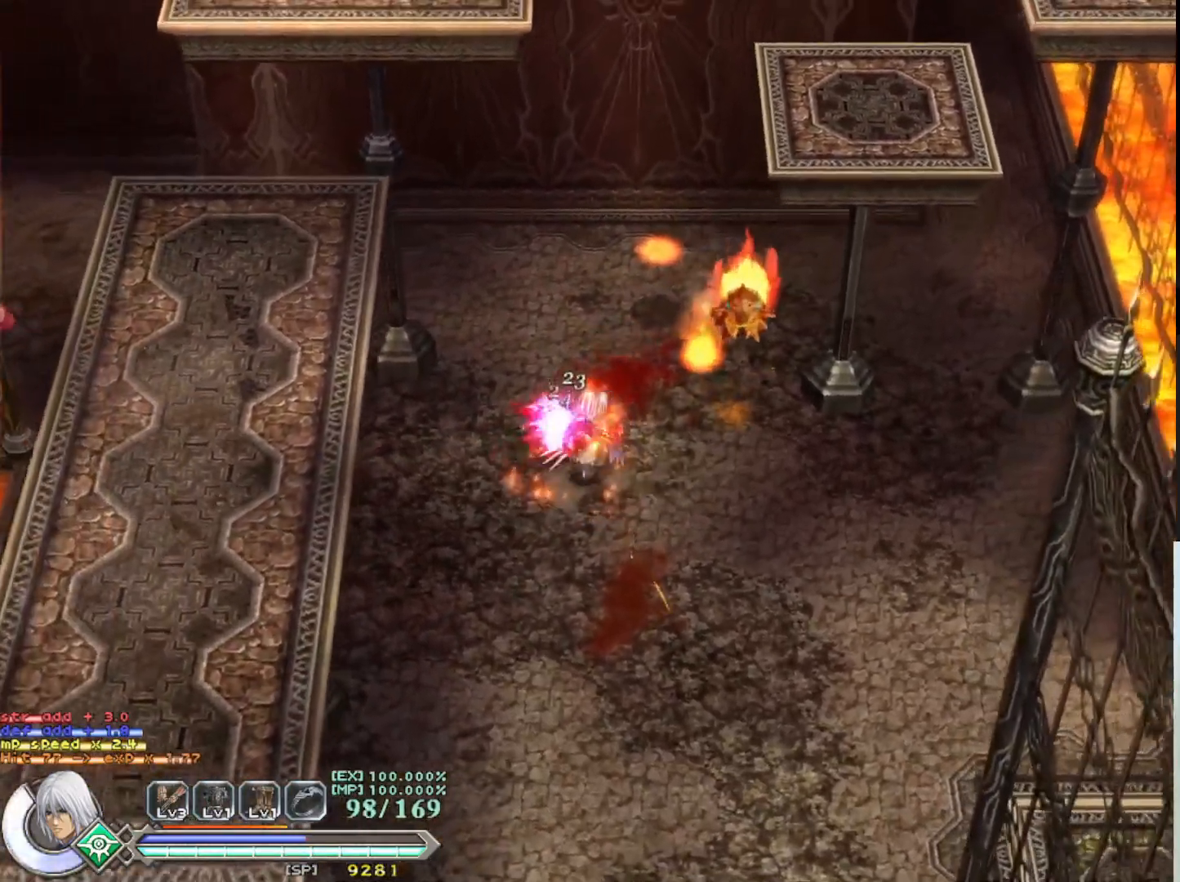
{"buttons": ["SQUARE"], "left_stick": "right", "events": [[17, "SQUARE", "up"], [100, "SQUARE", "down"], [133, "left_stick", "up"], [200, "SQUARE", "up"], [283, "SQUARE", "down"], [383, "SQUARE", "up"], [417, "left_stick", "right"], [467, "SQUARE", "down"]]}
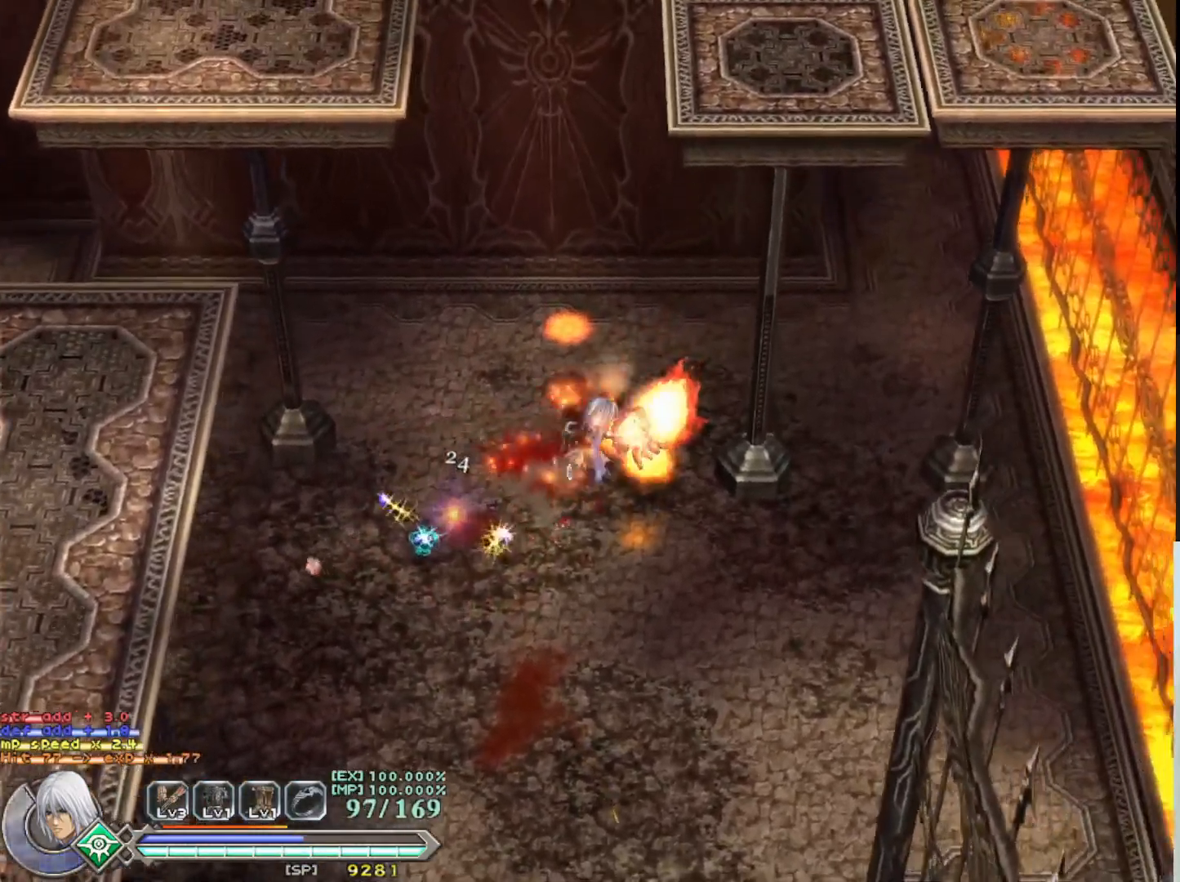
{"buttons": ["CROSS", "SQUARE"], "left_stick": "left", "events": [[83, "SQUARE", "up"], [183, "left_stick", "down"], [283, "CROSS", "down"], [383, "SQUARE", "down"], [450, "left_stick", "left"]]}
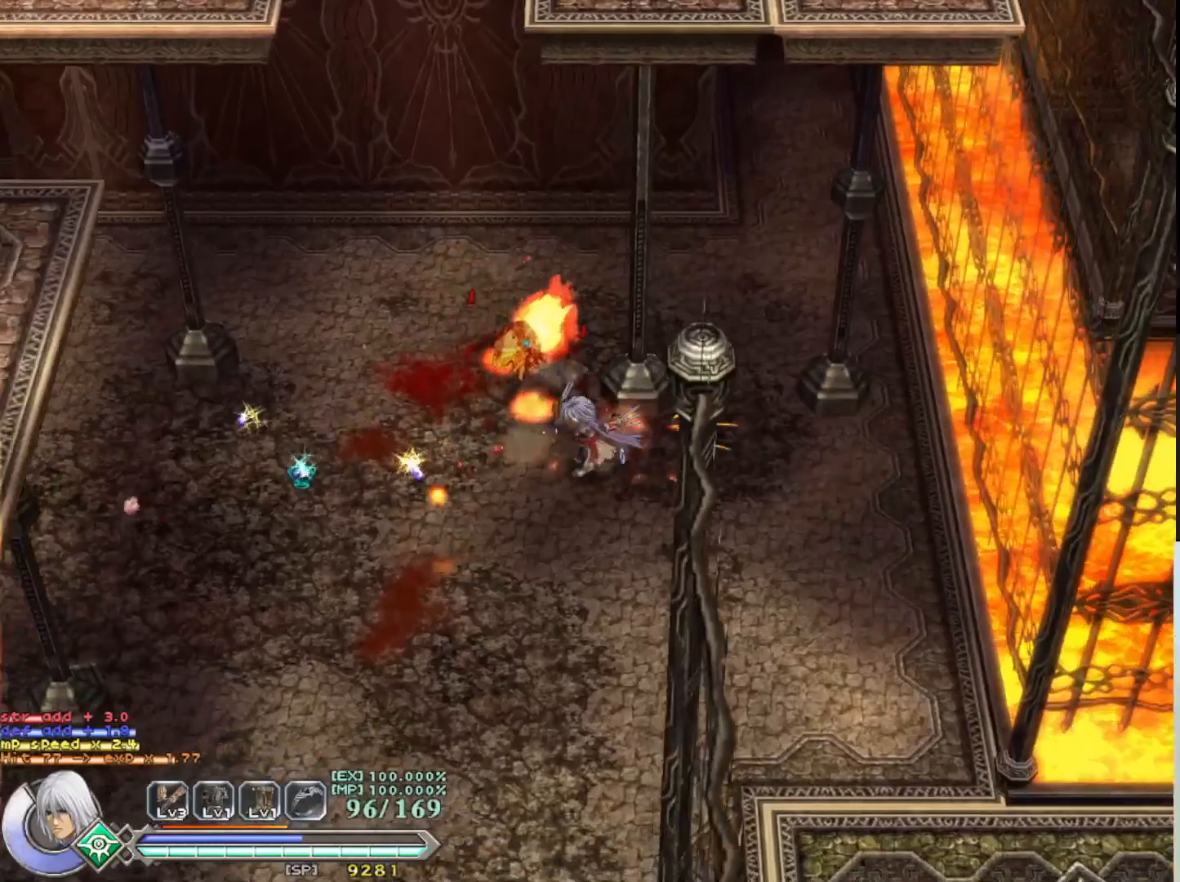
{"buttons": [], "left_stick": "left", "events": [[17, "CROSS", "up"], [17, "SQUARE", "up"], [100, "CROSS", "down"], [133, "SQUARE", "down"], [250, "CROSS", "up"], [250, "SQUARE", "up"], [333, "left_stick", "center"], [400, "left_stick", "down-left"], [483, "left_stick", "left"]]}
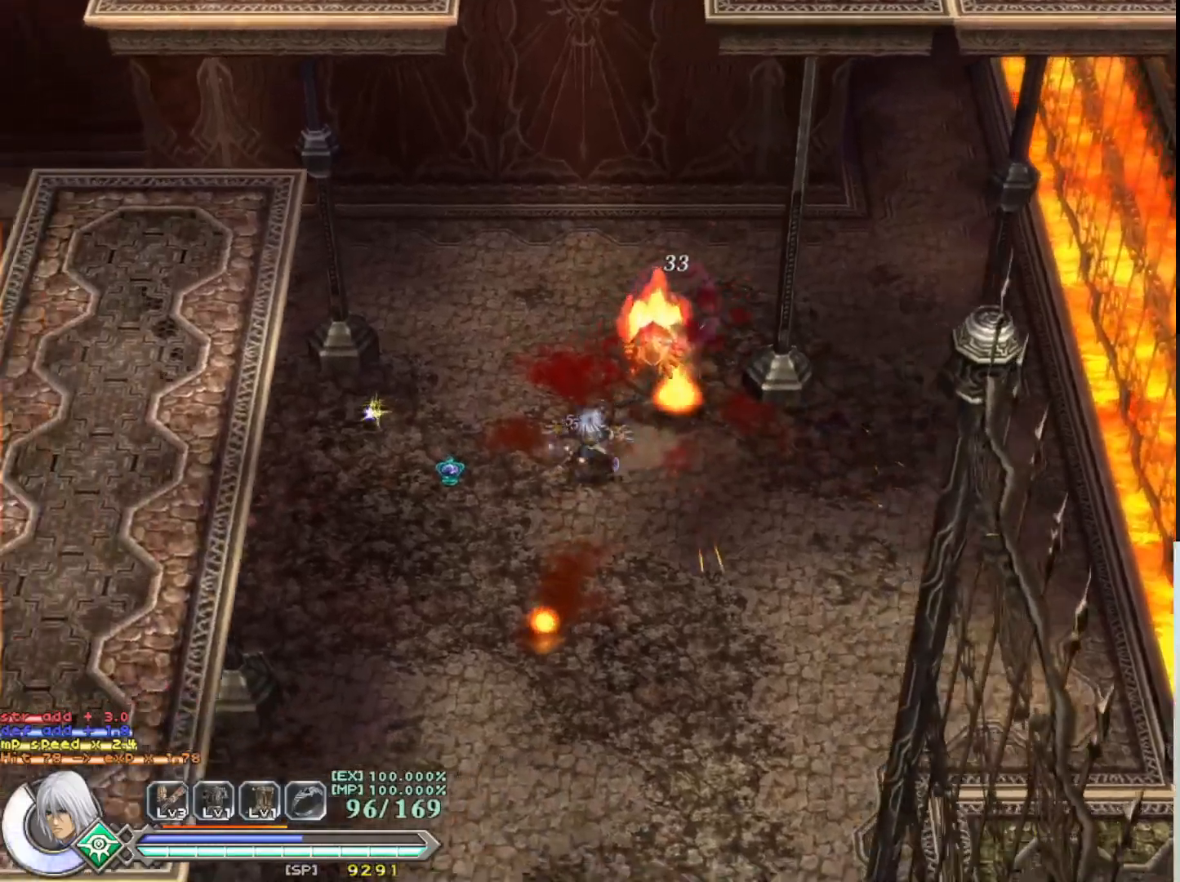
{"buttons": [], "left_stick": "right", "events": [[467, "left_stick", "right"]]}
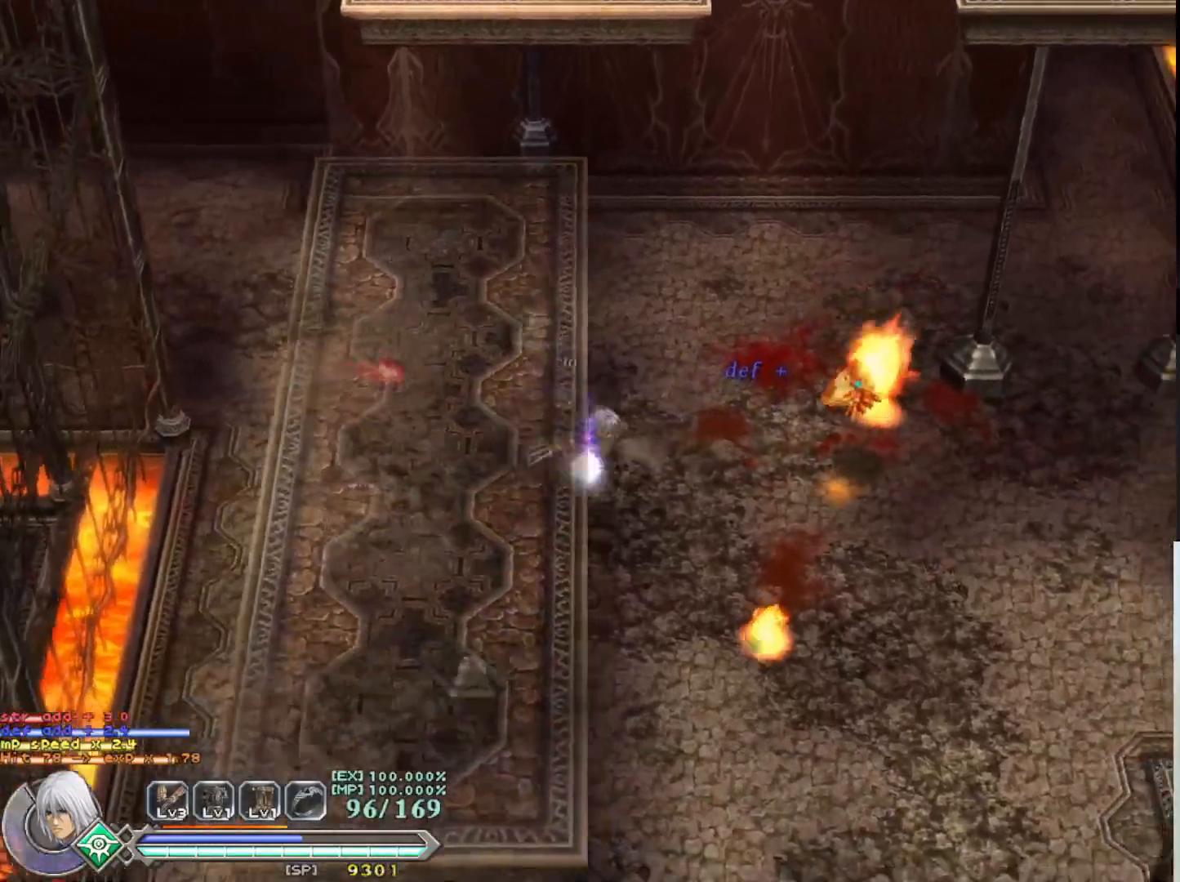
{"buttons": ["SQUARE"], "left_stick": "center", "events": [[133, "CROSS", "down"], [233, "SQUARE", "down"], [300, "CROSS", "up"], [367, "SQUARE", "up"], [433, "SQUARE", "down"], [450, "left_stick", "center"]]}
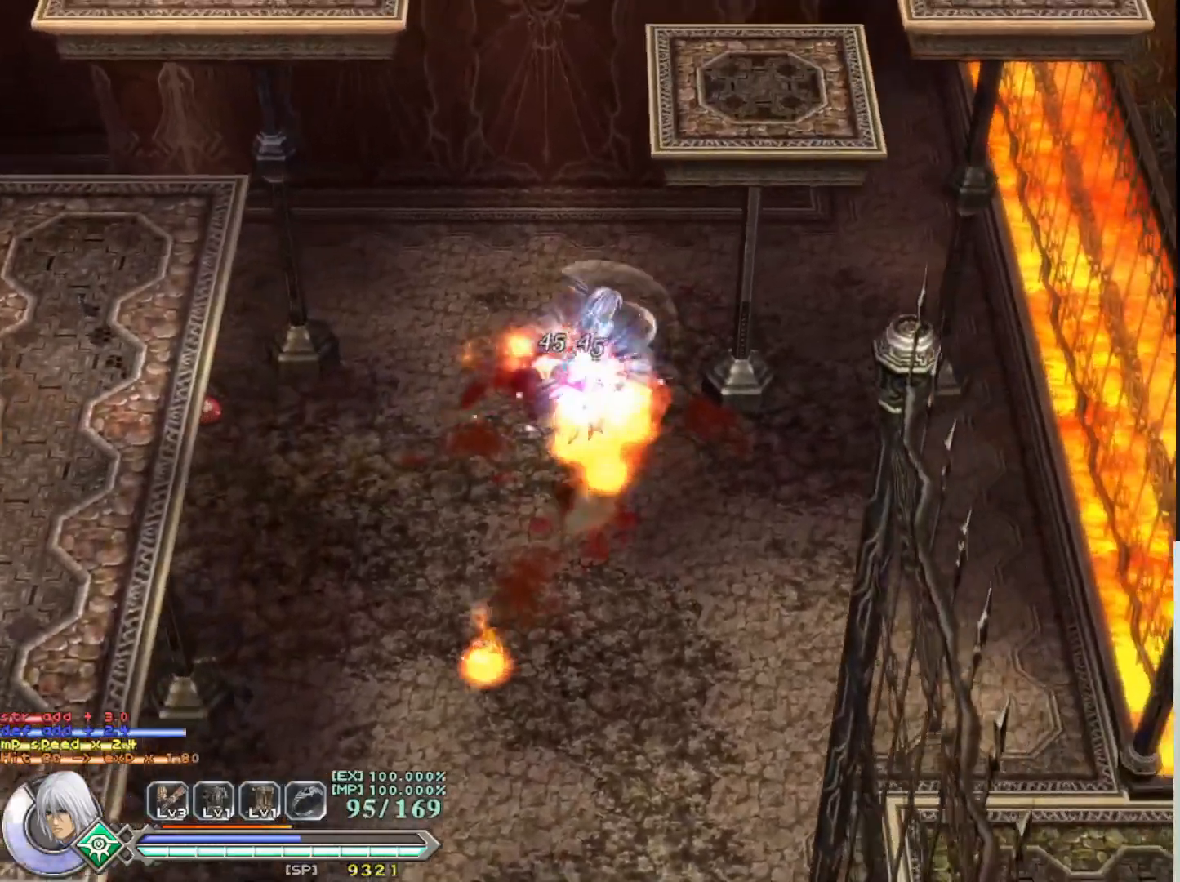
{"buttons": [], "left_stick": "down", "events": [[33, "SQUARE", "up"], [83, "SQUARE", "down"], [200, "SQUARE", "up"], [317, "left_stick", "down"]]}
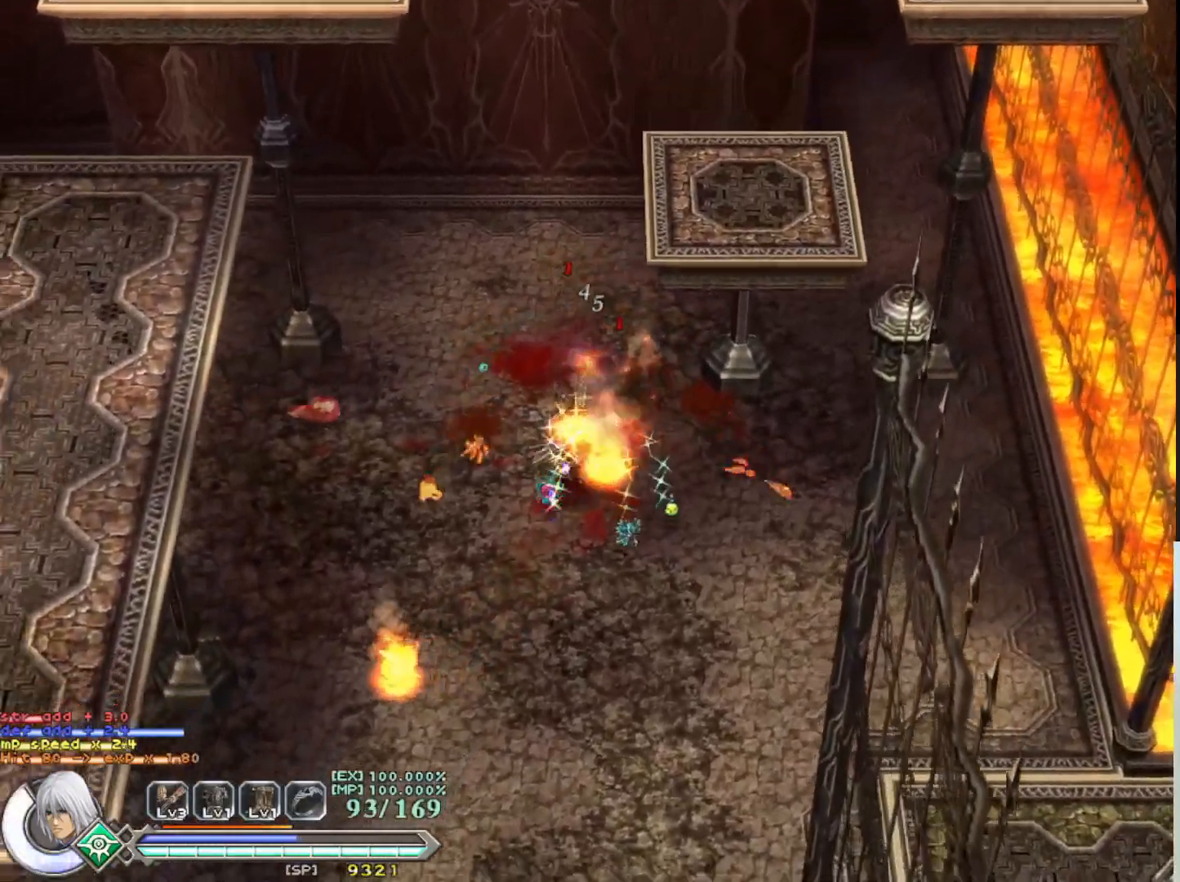
{"buttons": [], "left_stick": "up-left", "events": [[267, "left_stick", "right"], [367, "left_stick", "up"], [450, "left_stick", "up-left"]]}
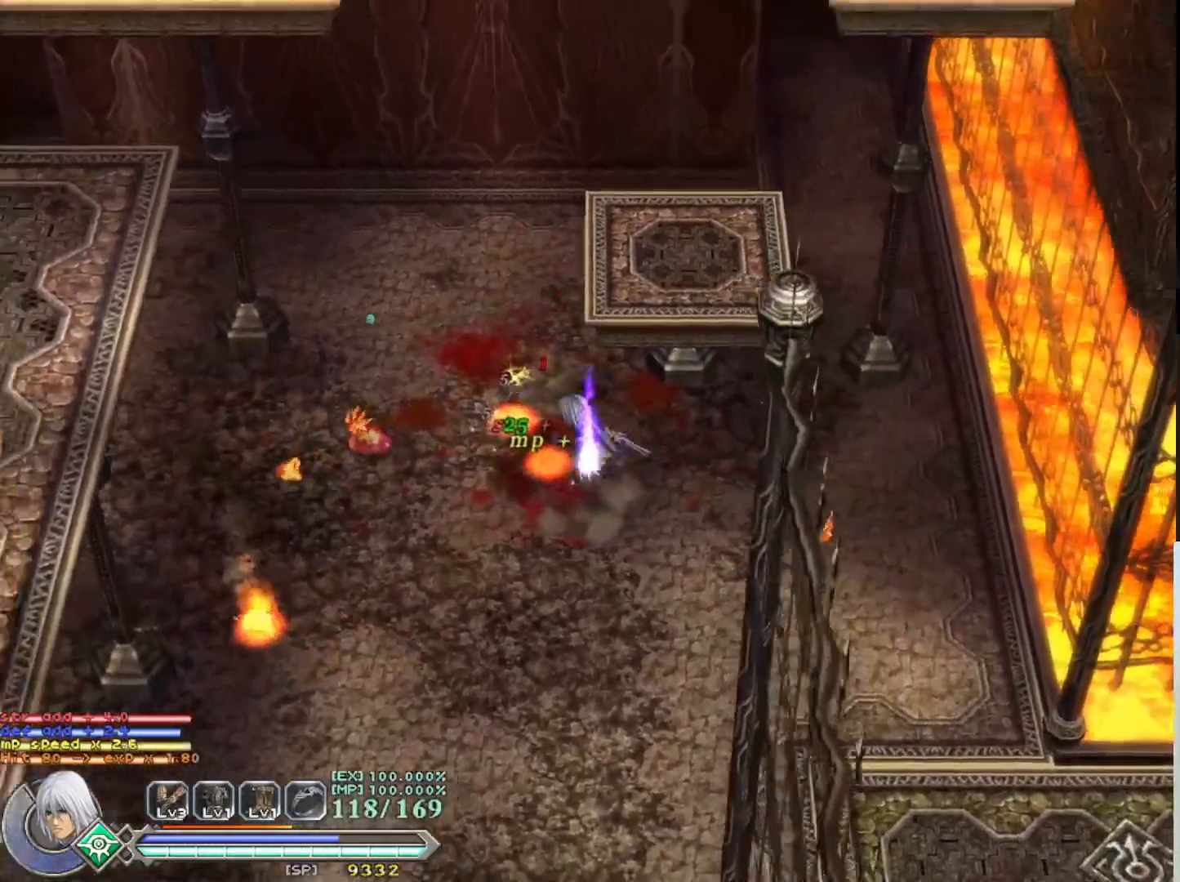
{"buttons": ["SQUARE"], "left_stick": "left", "events": [[17, "left_stick", "left"], [50, "SQUARE", "down"], [167, "SQUARE", "up"], [233, "SQUARE", "down"], [333, "SQUARE", "up"], [433, "SQUARE", "down"]]}
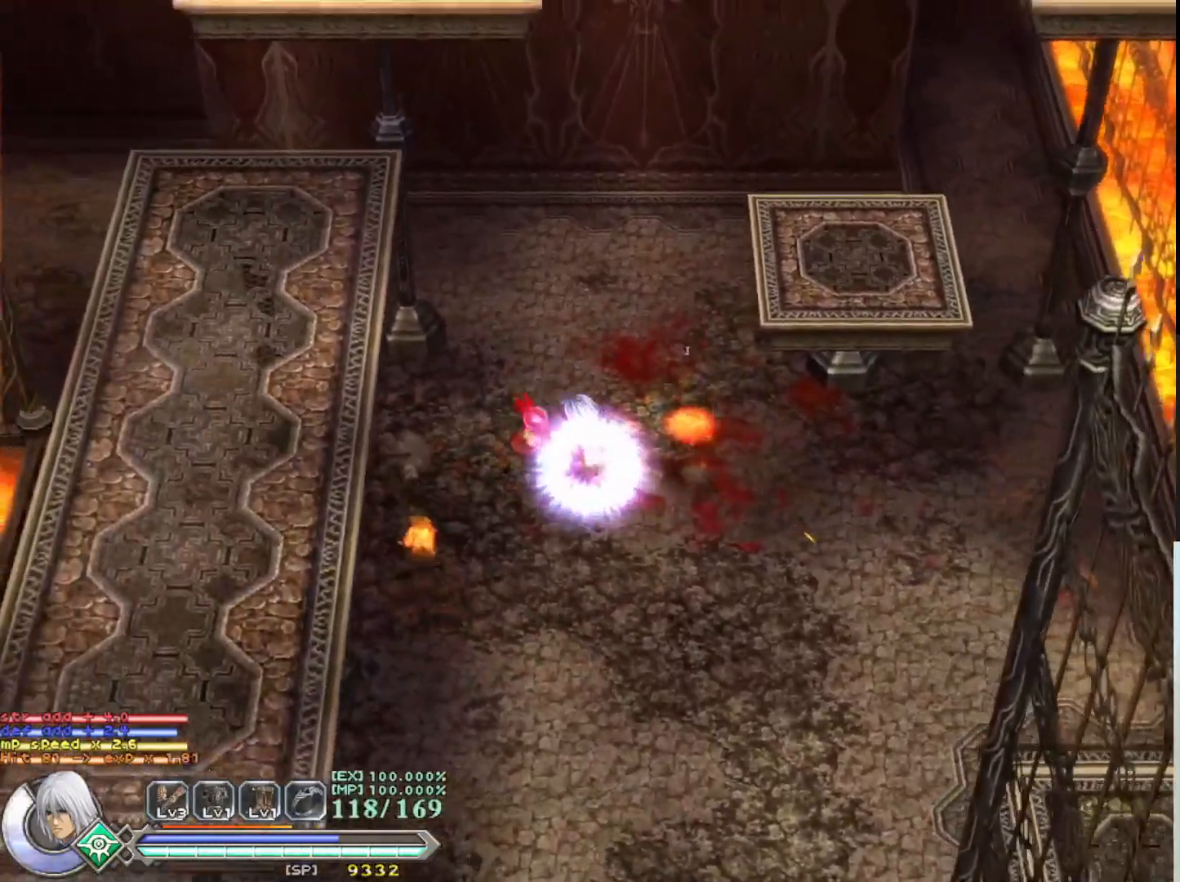
{"buttons": [], "left_stick": "center", "events": [[50, "SQUARE", "up"], [150, "SQUARE", "down"], [250, "SQUARE", "up"], [250, "left_stick", "center"], [333, "SQUARE", "down"], [433, "SQUARE", "up"]]}
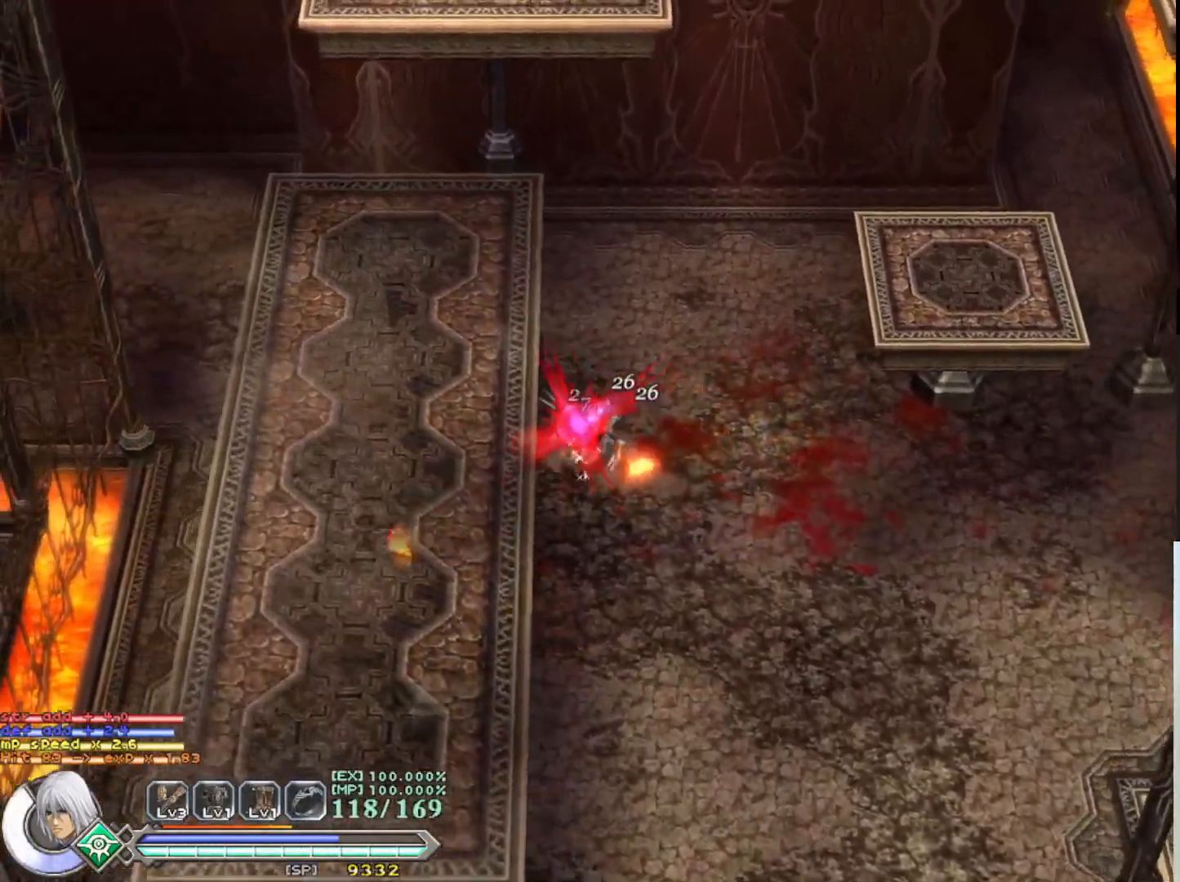
{"buttons": [], "left_stick": "down-left", "events": [[17, "SQUARE", "down"], [100, "SQUARE", "up"], [133, "left_stick", "down-left"], [183, "SQUARE", "down"], [283, "SQUARE", "up"], [367, "SQUARE", "down"], [483, "SQUARE", "up"]]}
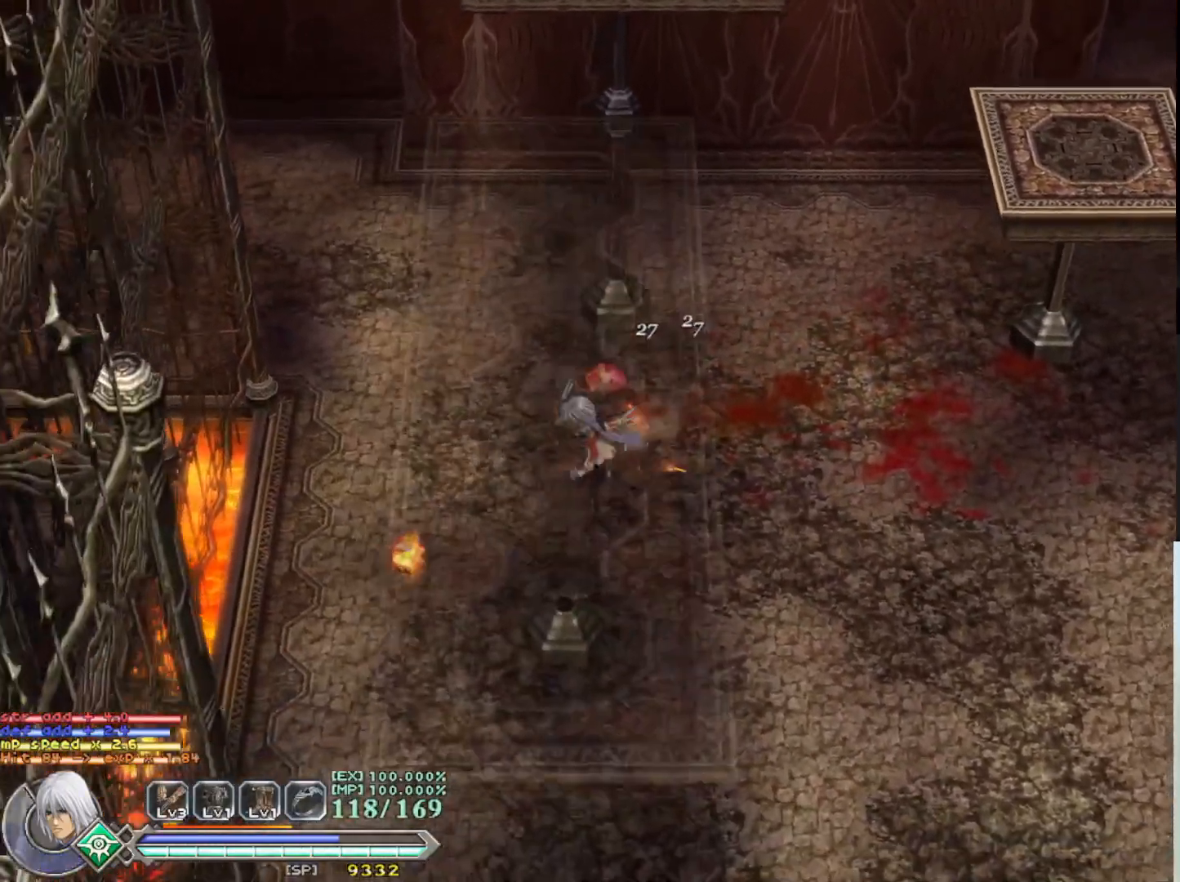
{"buttons": [], "left_stick": "down-left", "events": [[367, "SQUARE", "down"], [467, "SQUARE", "up"]]}
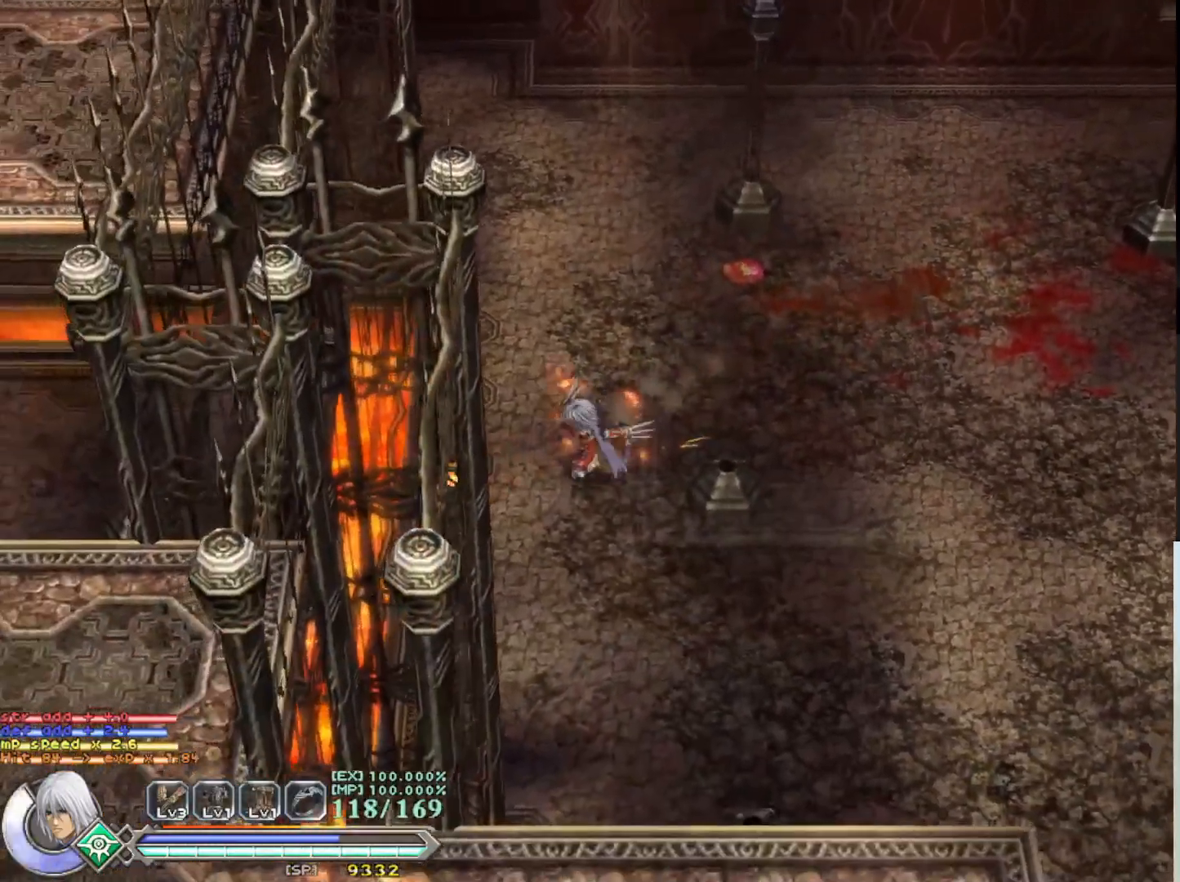
{"buttons": ["SQUARE"], "left_stick": "center", "events": [[67, "SQUARE", "down"], [150, "SQUARE", "up"], [250, "SQUARE", "down"], [333, "SQUARE", "up"], [400, "left_stick", "center"], [417, "SQUARE", "down"]]}
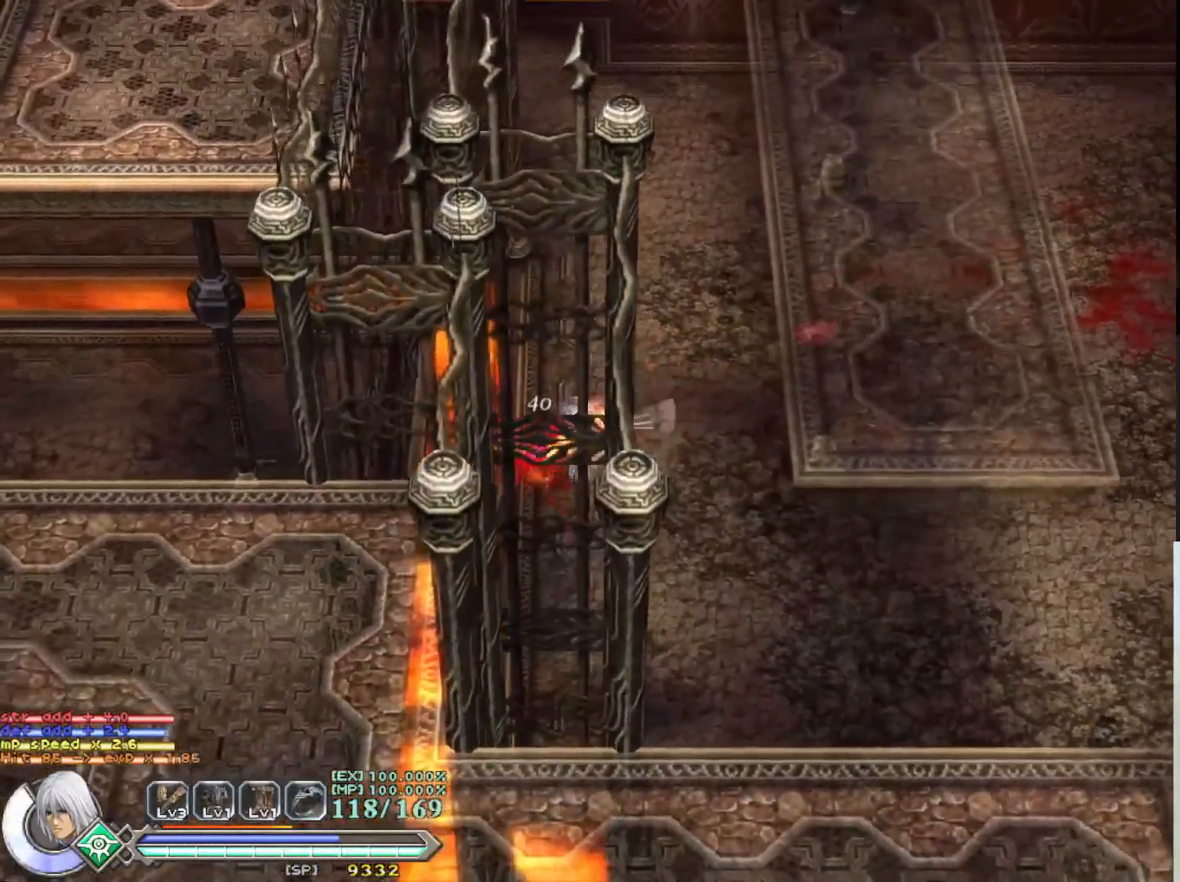
{"buttons": [], "left_stick": "center", "events": [[17, "SQUARE", "up"], [117, "SQUARE", "down"], [200, "SQUARE", "up"], [300, "SQUARE", "down"], [417, "SQUARE", "up"]]}
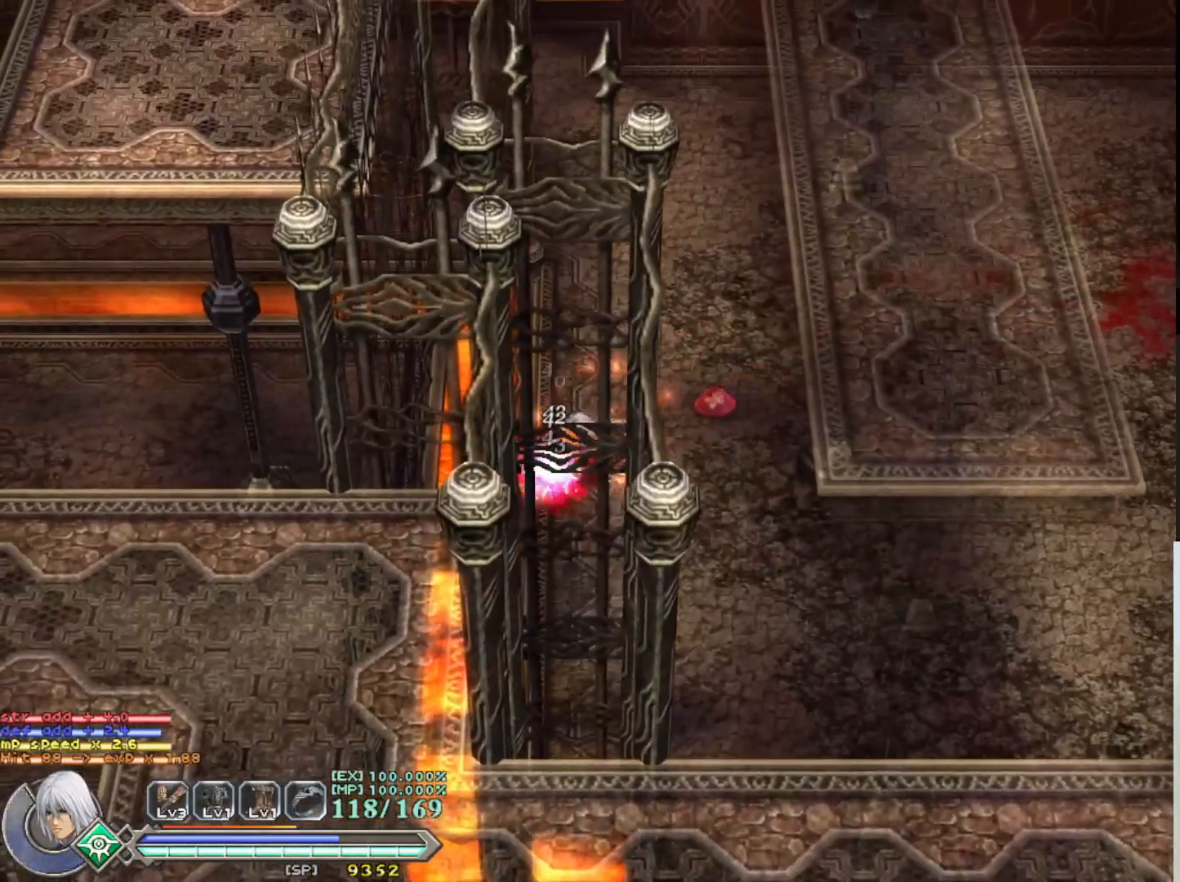
{"buttons": [], "left_stick": "up-right", "events": [[17, "SQUARE", "down"], [67, "left_stick", "right"], [100, "SQUARE", "up"], [183, "SQUARE", "down"], [283, "SQUARE", "up"], [367, "SQUARE", "down"], [383, "left_stick", "up-right"], [467, "SQUARE", "up"]]}
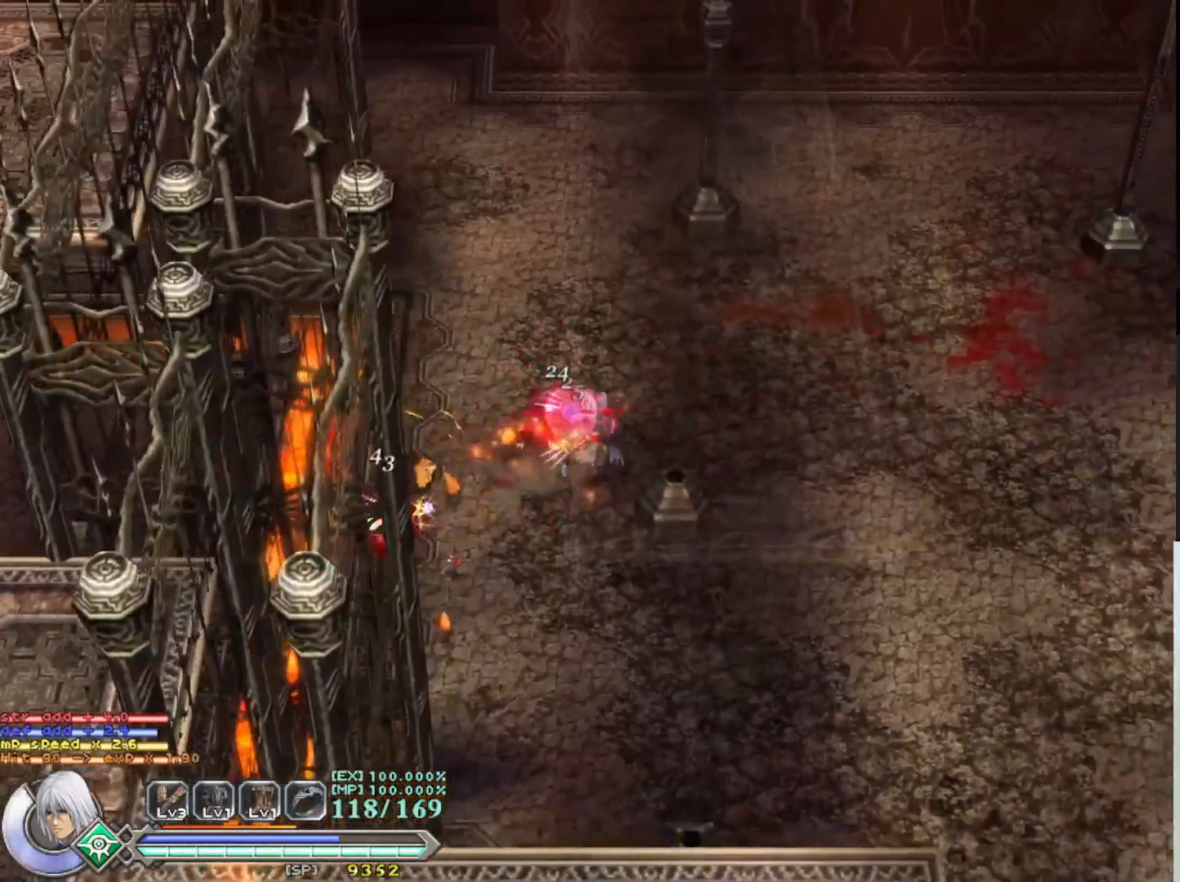
{"buttons": ["SQUARE"], "left_stick": "center", "events": [[50, "left_stick", "center"], [67, "SQUARE", "down"], [167, "SQUARE", "up"], [250, "SQUARE", "down"], [367, "SQUARE", "up"], [450, "SQUARE", "down"]]}
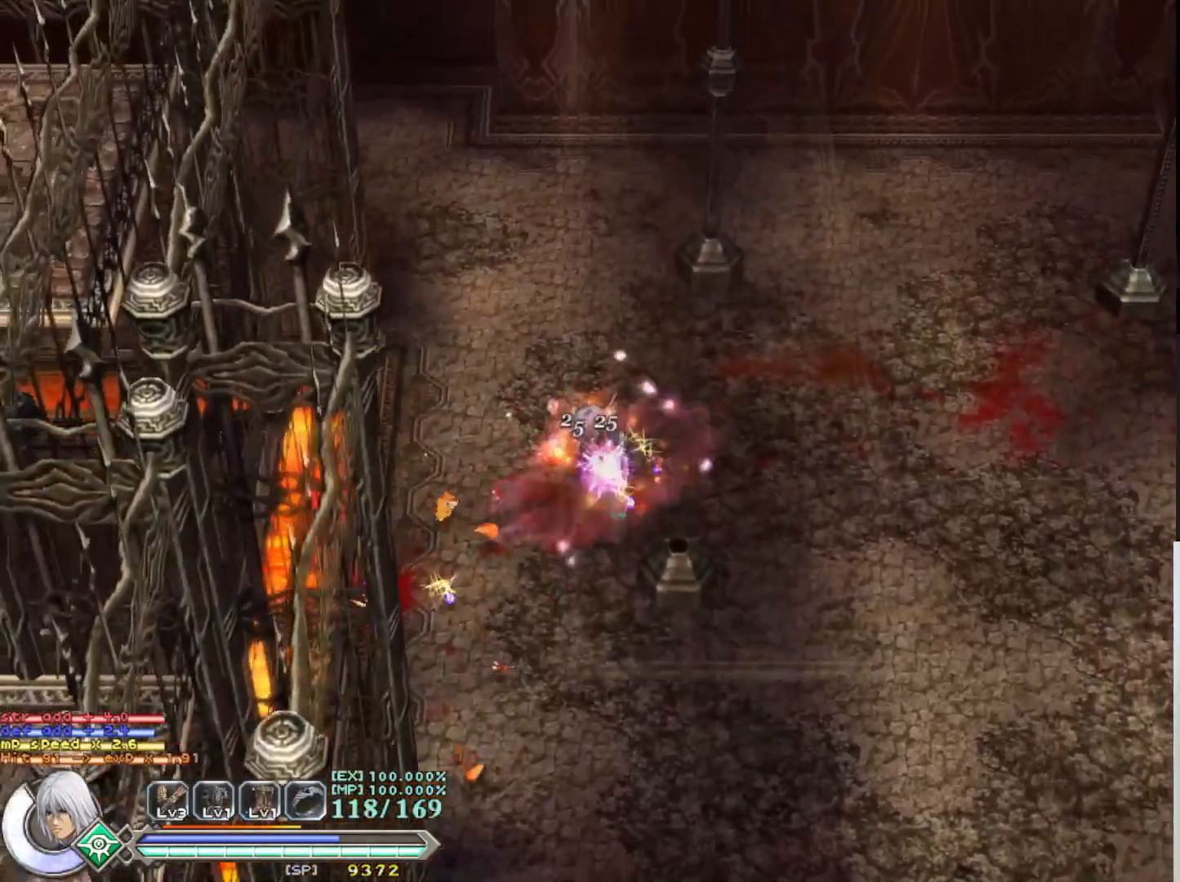
{"buttons": [], "left_stick": "down-left", "events": [[33, "SQUARE", "up"], [50, "left_stick", "left"], [117, "left_stick", "down-left"]]}
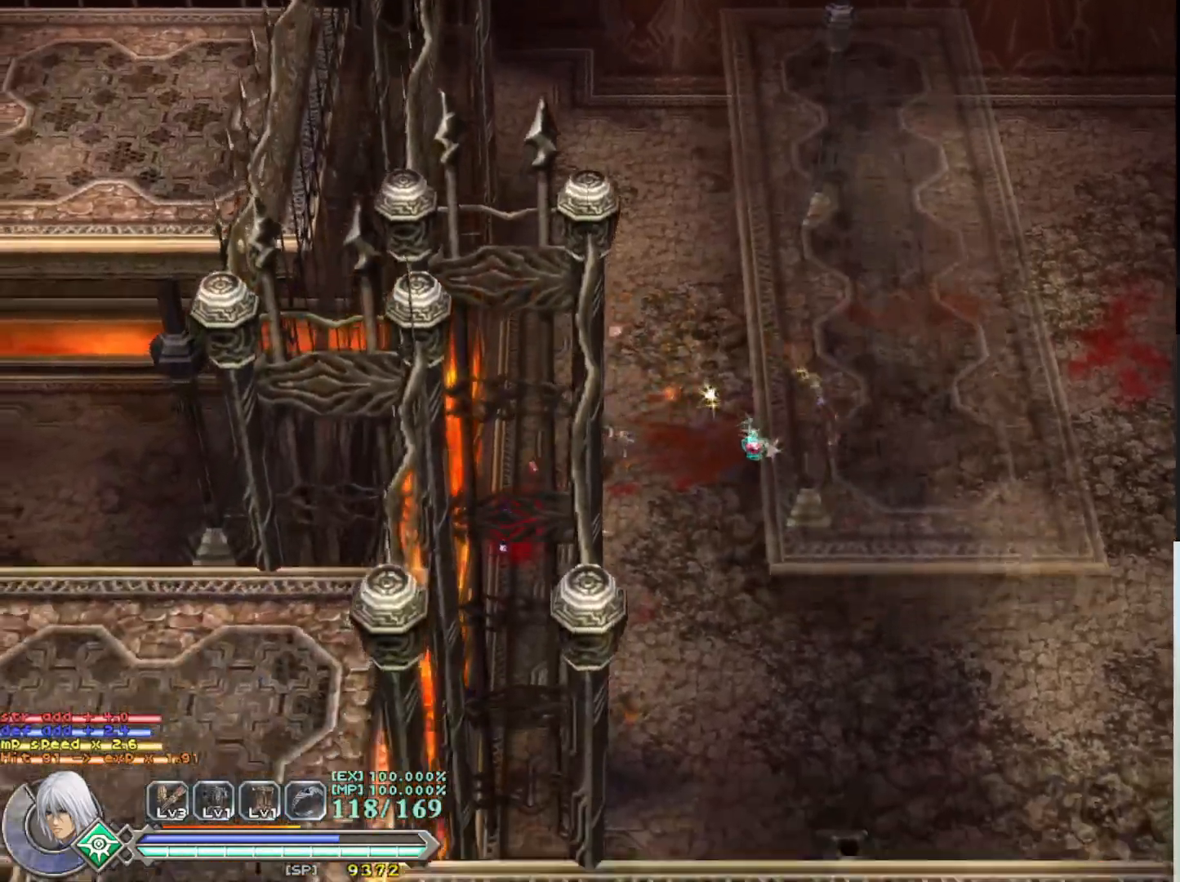
{"buttons": [], "left_stick": "up-right", "events": [[300, "left_stick", "up-left"], [383, "left_stick", "up-right"]]}
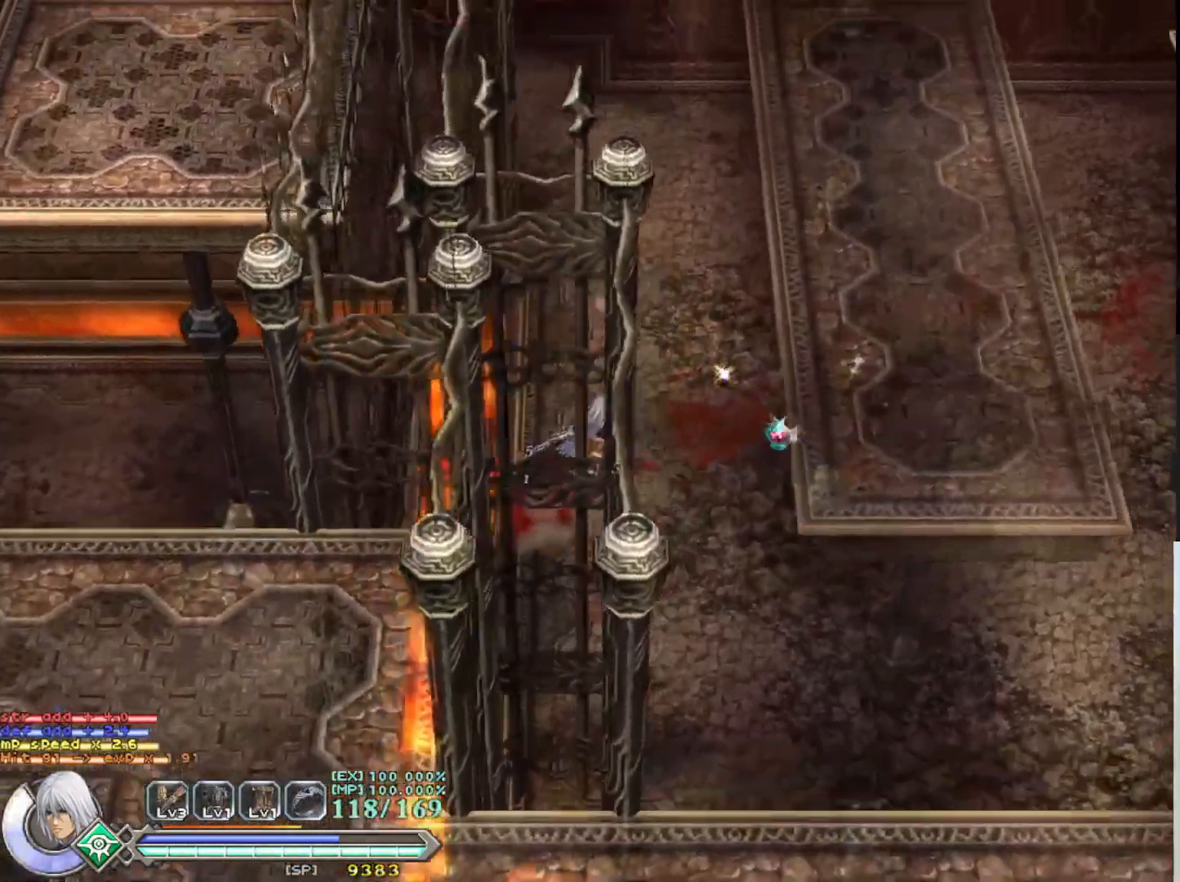
{"buttons": [], "left_stick": "up", "events": [[133, "left_stick", "right"], [400, "left_stick", "up"]]}
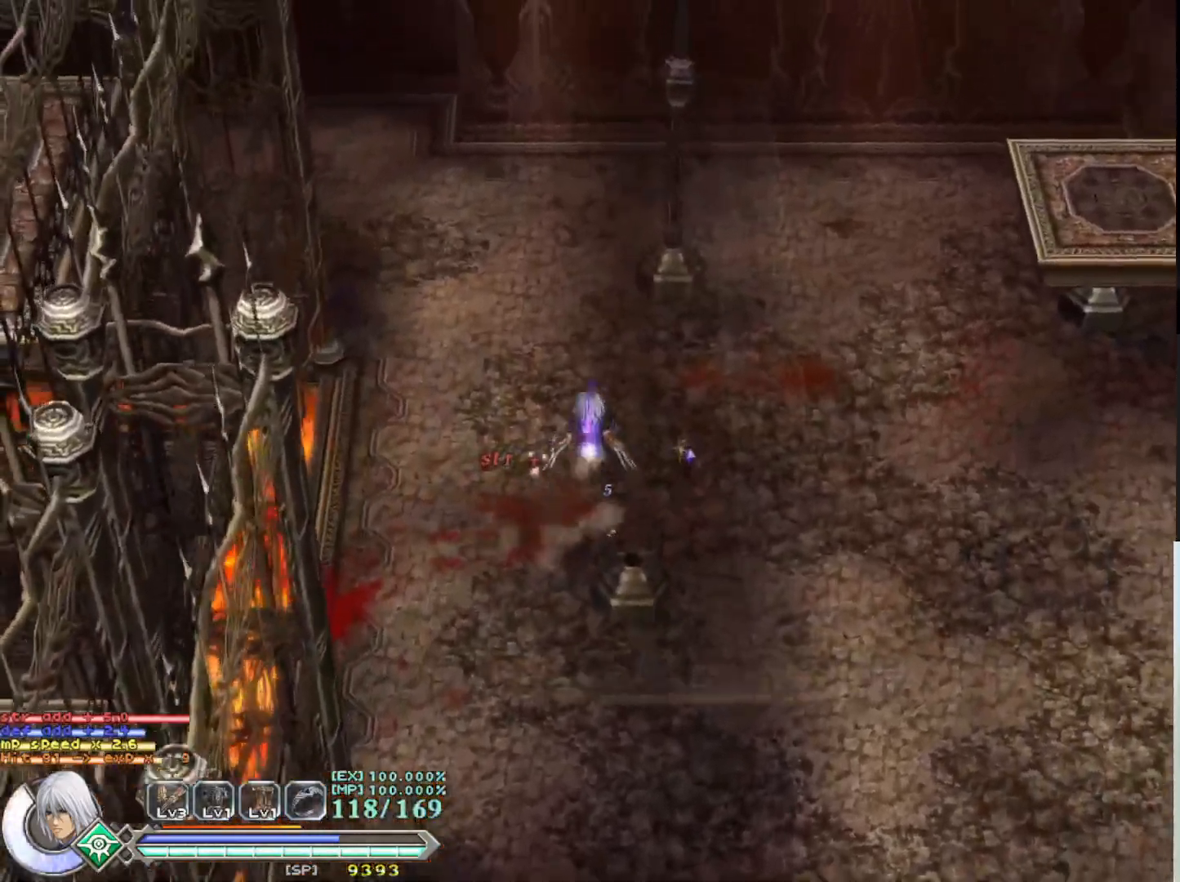
{"buttons": [], "left_stick": "up-right", "events": [[67, "left_stick", "right"], [333, "left_stick", "up-right"]]}
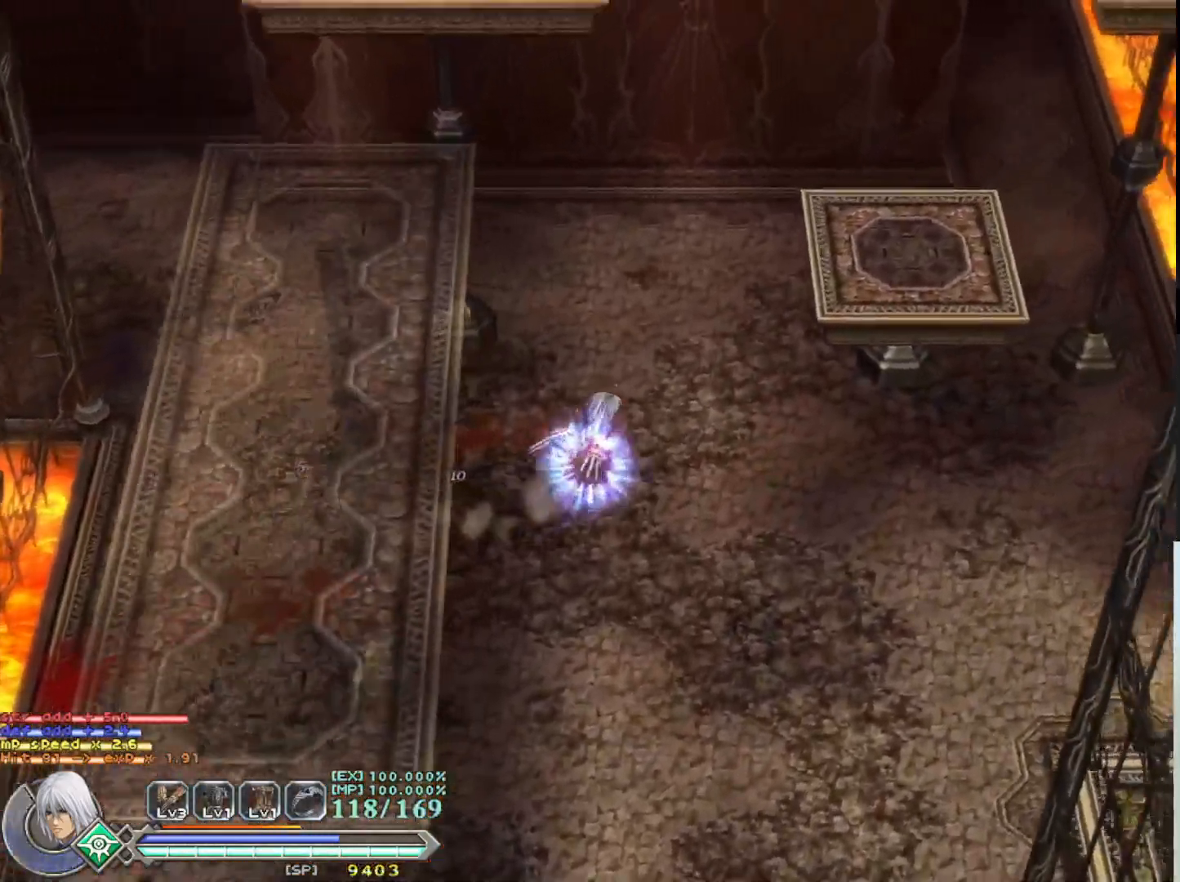
{"buttons": [], "left_stick": "up-right", "events": [[167, "CROSS", "down"], [500, "CROSS", "up"]]}